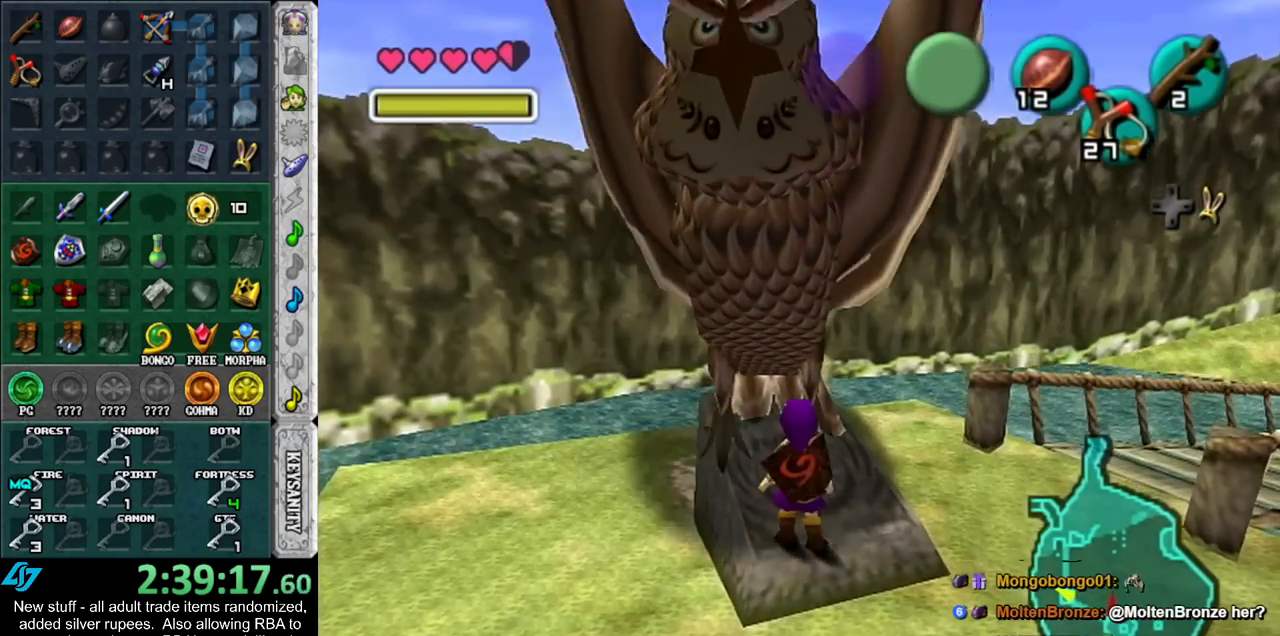
Gameplay with a controller (Nintendo layout); each line is a JSON object with the inputs held at the frame after it. "events" lists button and stick changes between this image and that frame as [ms after this image, input, new state], when the widget could be followed in between. Not read: L3 R3.
{"buttons": [], "left_stick": "up", "right_stick": "center", "events": [[417, "left_stick", "up"]]}
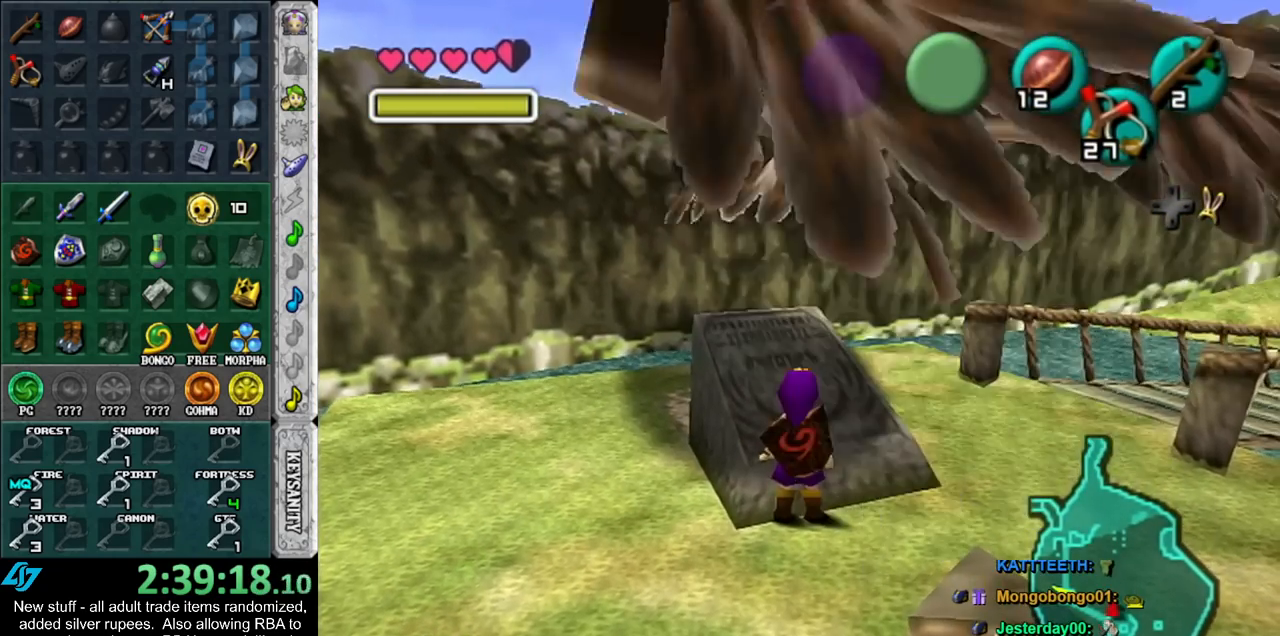
{"buttons": [], "left_stick": "up", "right_stick": "center", "events": []}
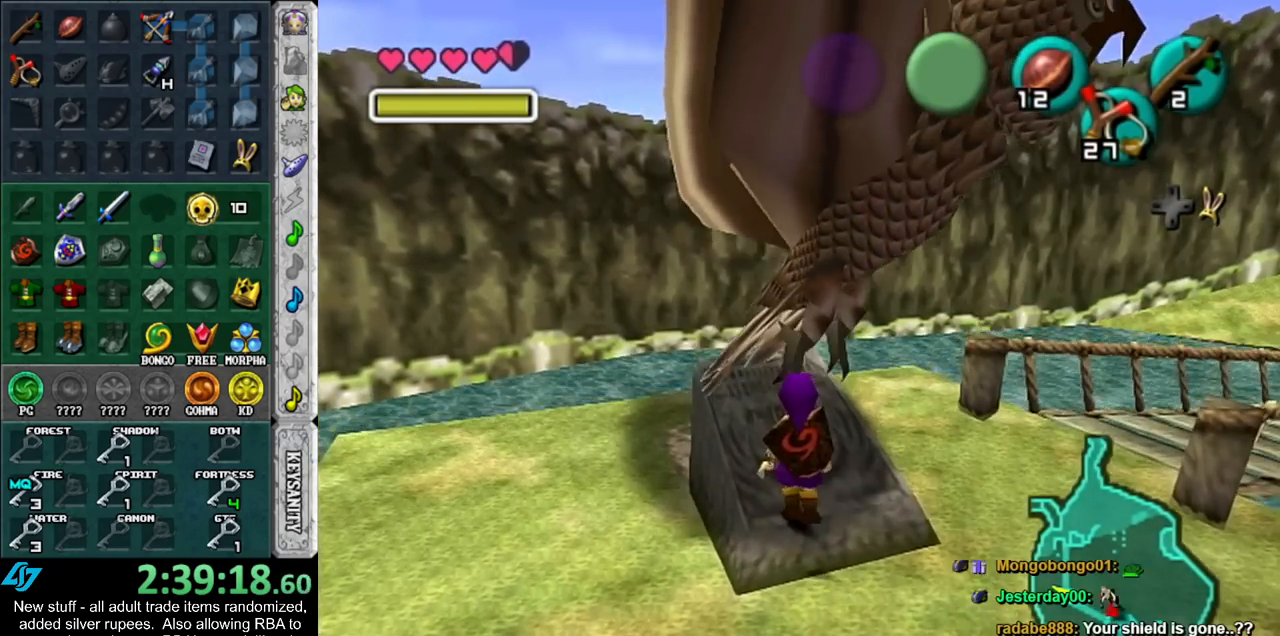
{"buttons": [], "left_stick": "center", "right_stick": "center", "events": [[483, "left_stick", "center"]]}
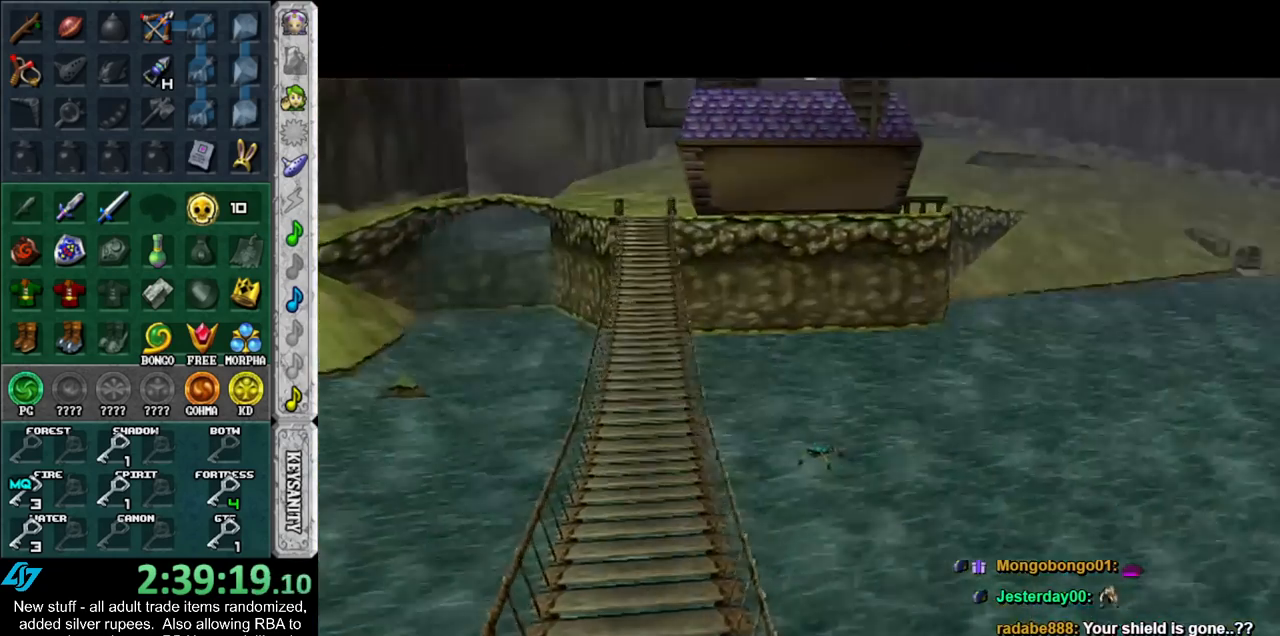
{"buttons": [], "left_stick": "center", "right_stick": "center", "events": []}
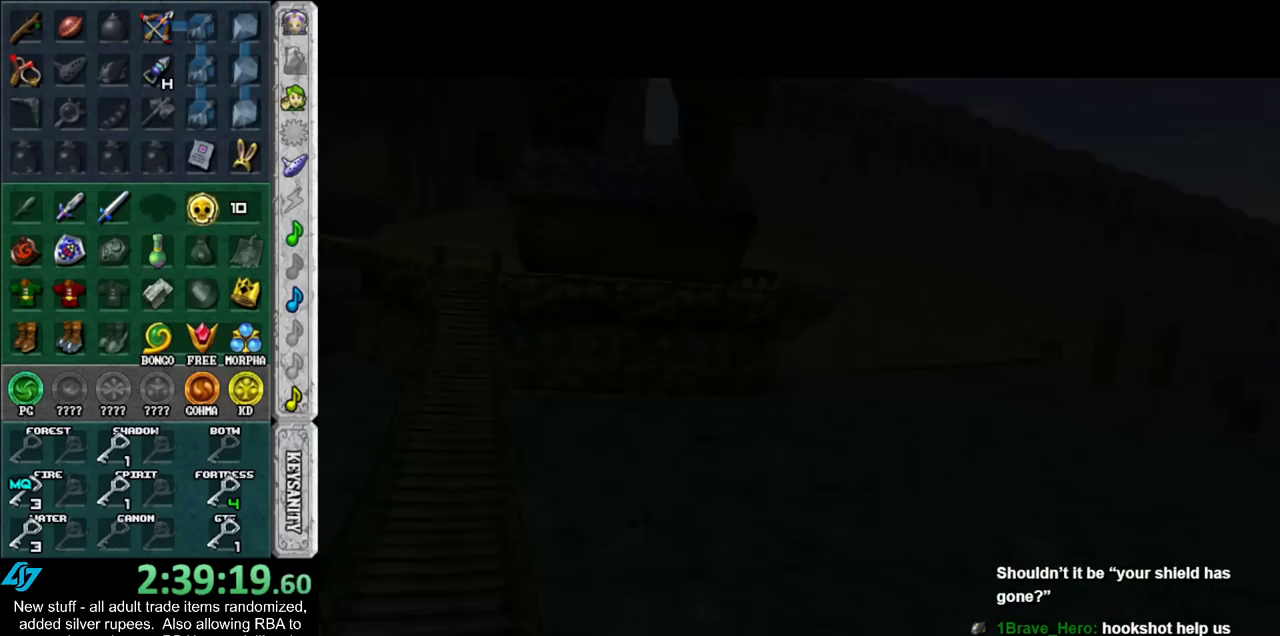
{"buttons": [], "left_stick": "center", "right_stick": "center", "events": []}
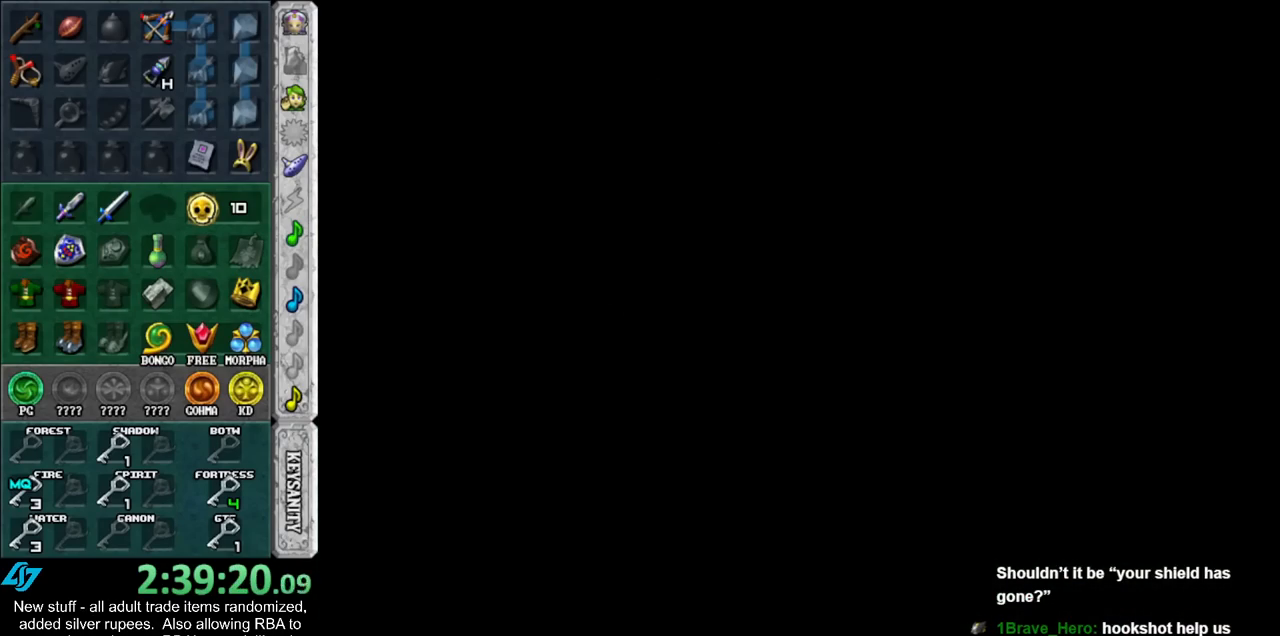
{"buttons": [], "left_stick": "up", "right_stick": "center", "events": [[333, "left_stick", "up"]]}
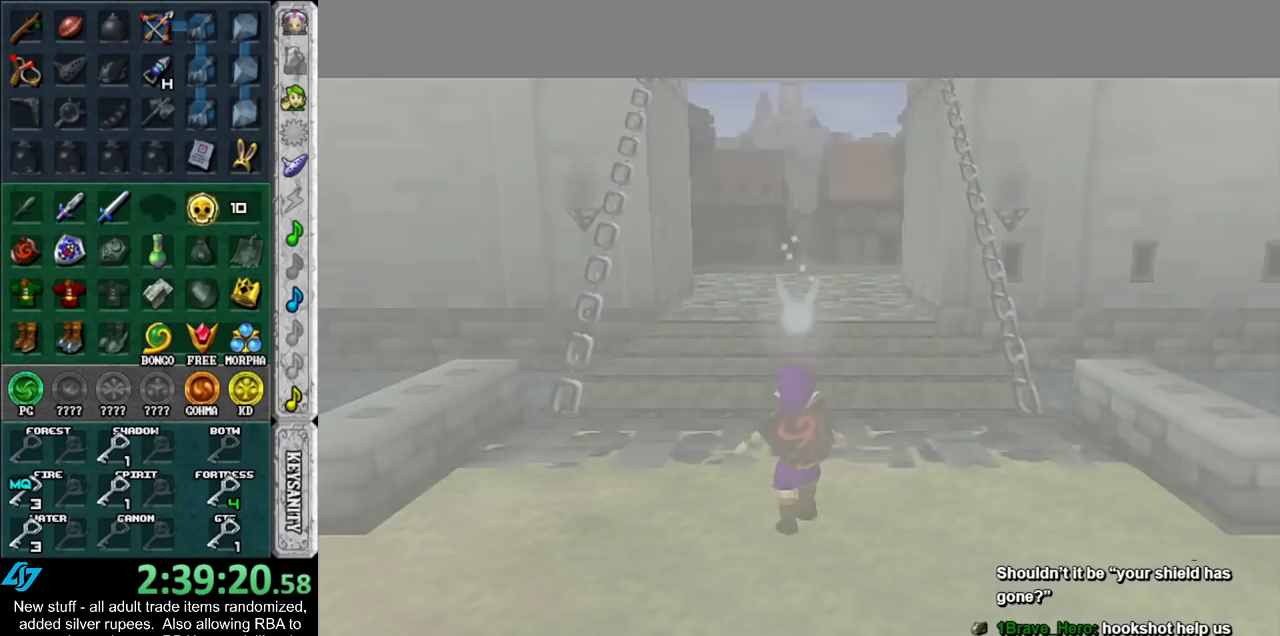
{"buttons": [], "left_stick": "up", "right_stick": "center", "events": []}
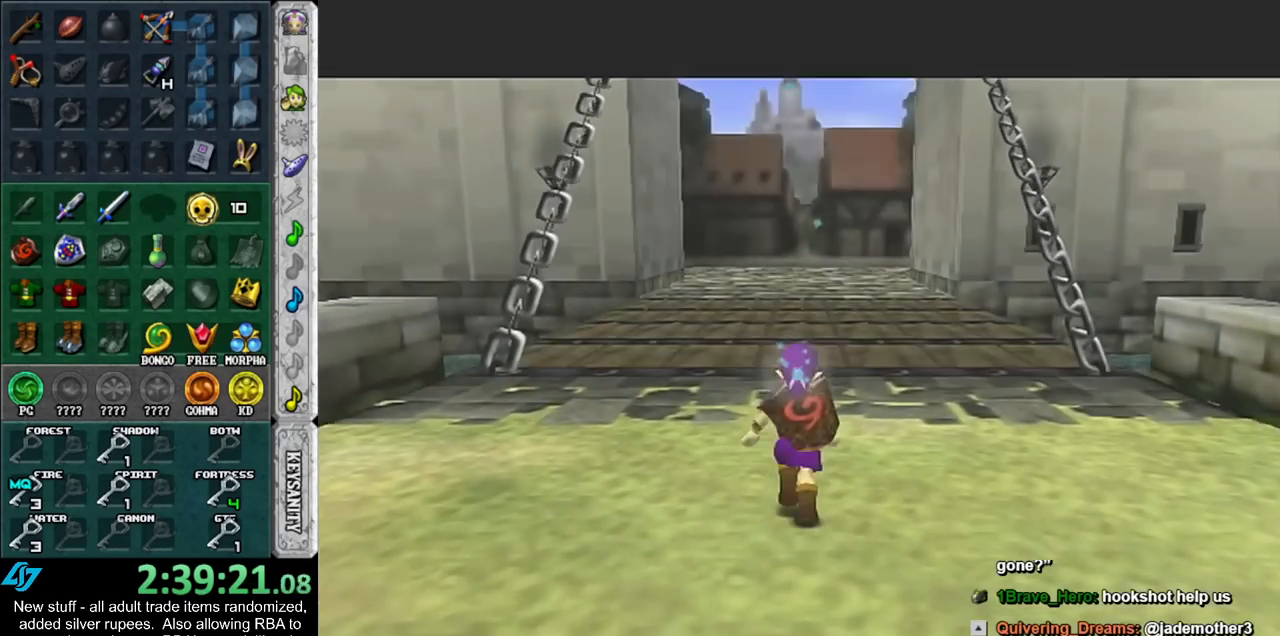
{"buttons": [], "left_stick": "up", "right_stick": "center", "events": [[83, "DPAD_RIGHT", "down"], [300, "DPAD_RIGHT", "up"]]}
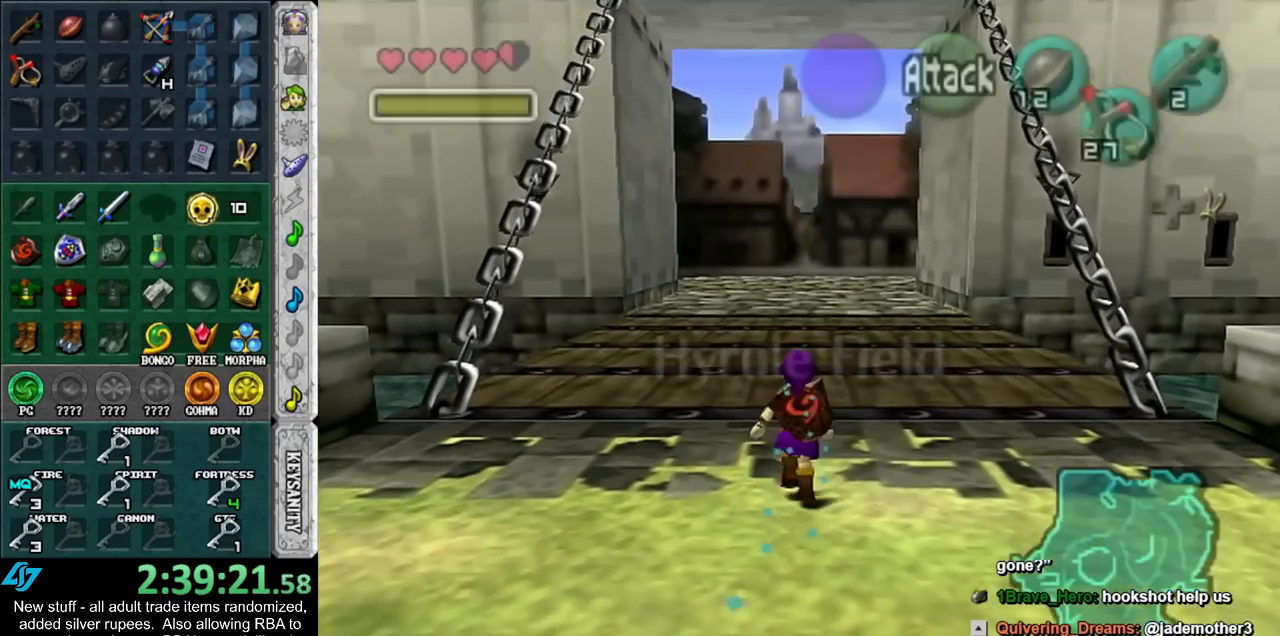
{"buttons": [], "left_stick": "up", "right_stick": "center", "events": [[233, "DPAD_RIGHT", "down"], [400, "DPAD_RIGHT", "up"]]}
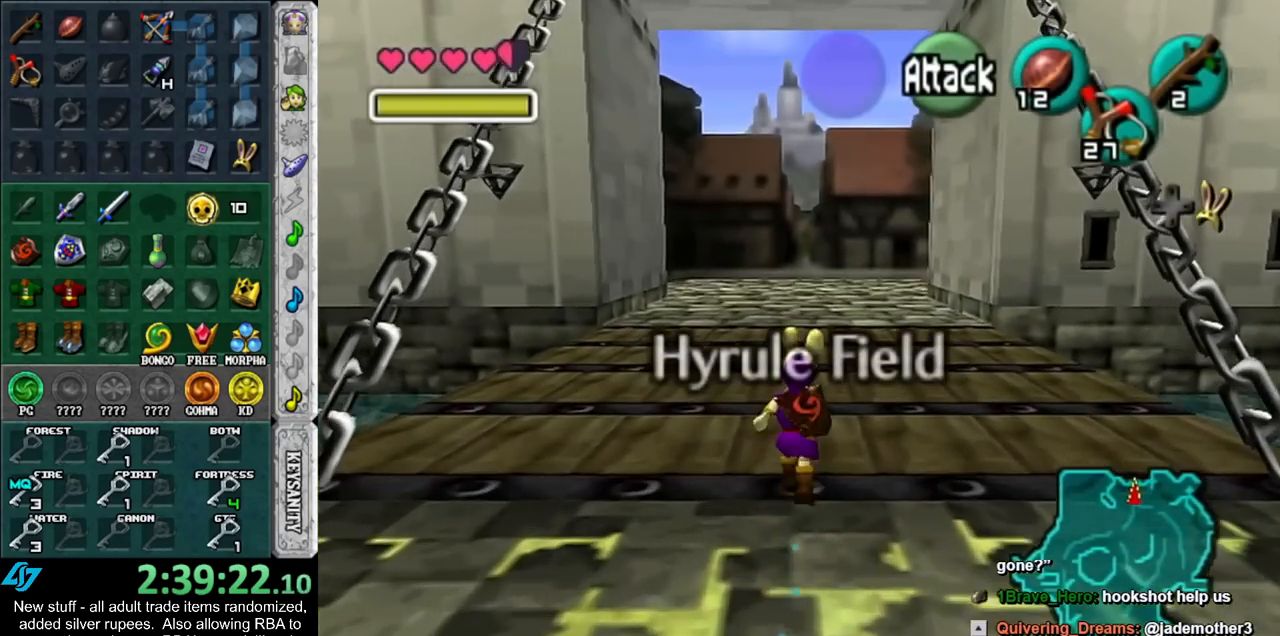
{"buttons": [], "left_stick": "up", "right_stick": "center", "events": []}
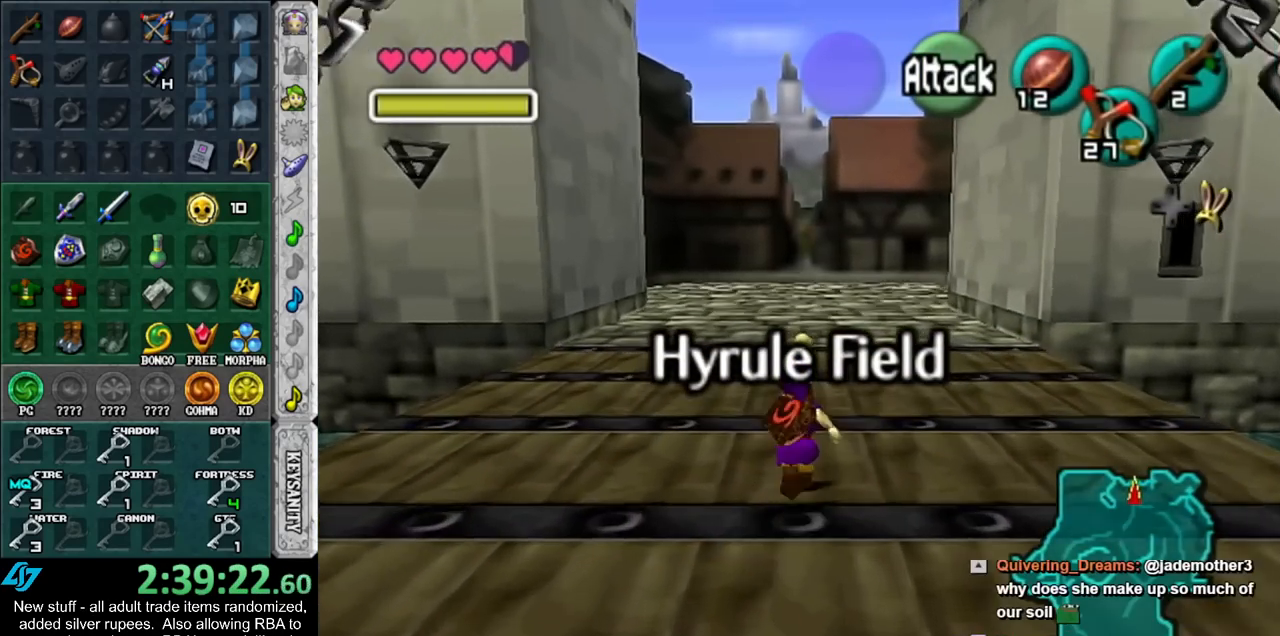
{"buttons": [], "left_stick": "up", "right_stick": "center", "events": []}
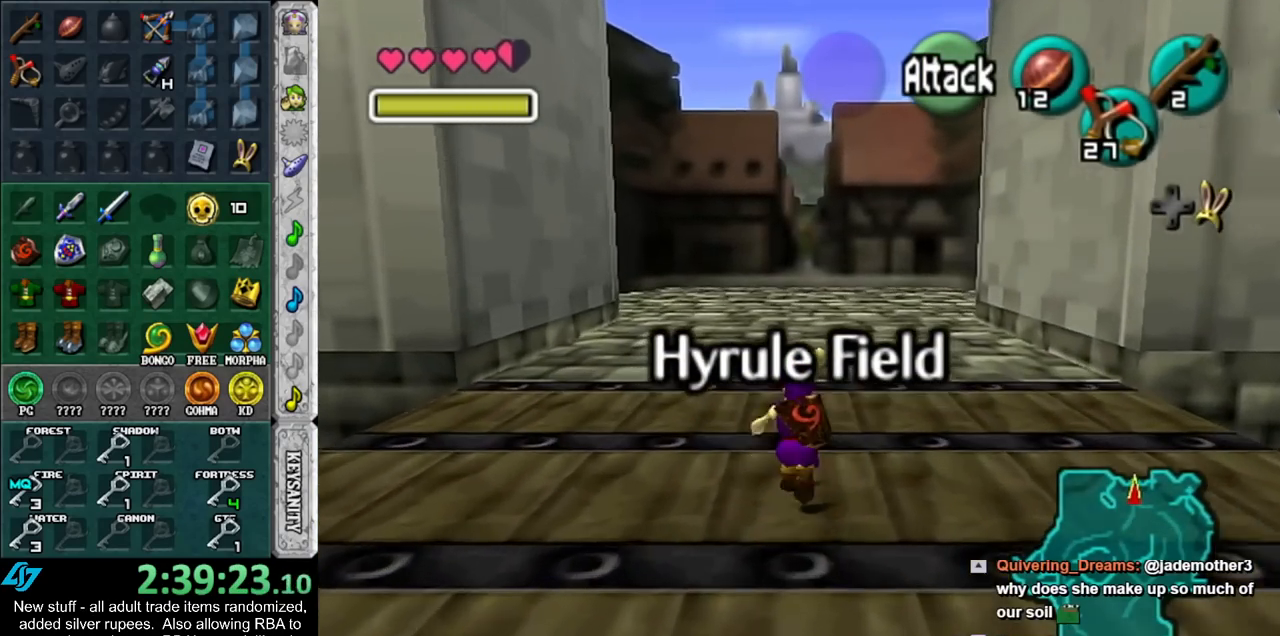
{"buttons": [], "left_stick": "up", "right_stick": "center", "events": []}
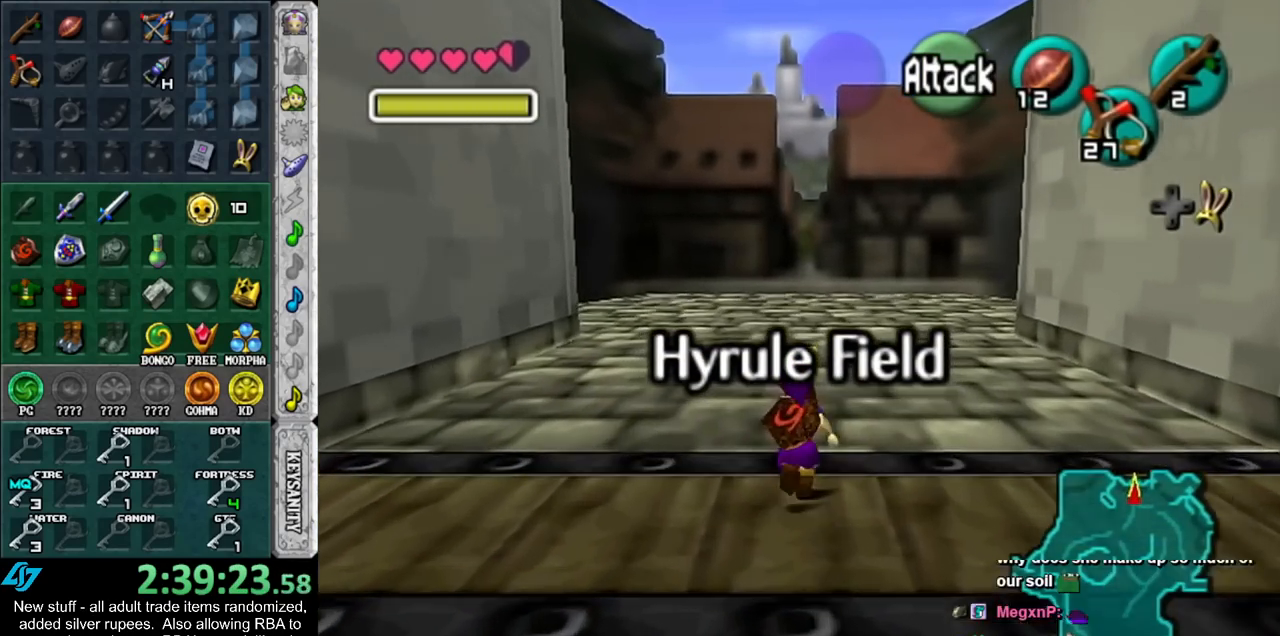
{"buttons": [], "left_stick": "up", "right_stick": "center", "events": []}
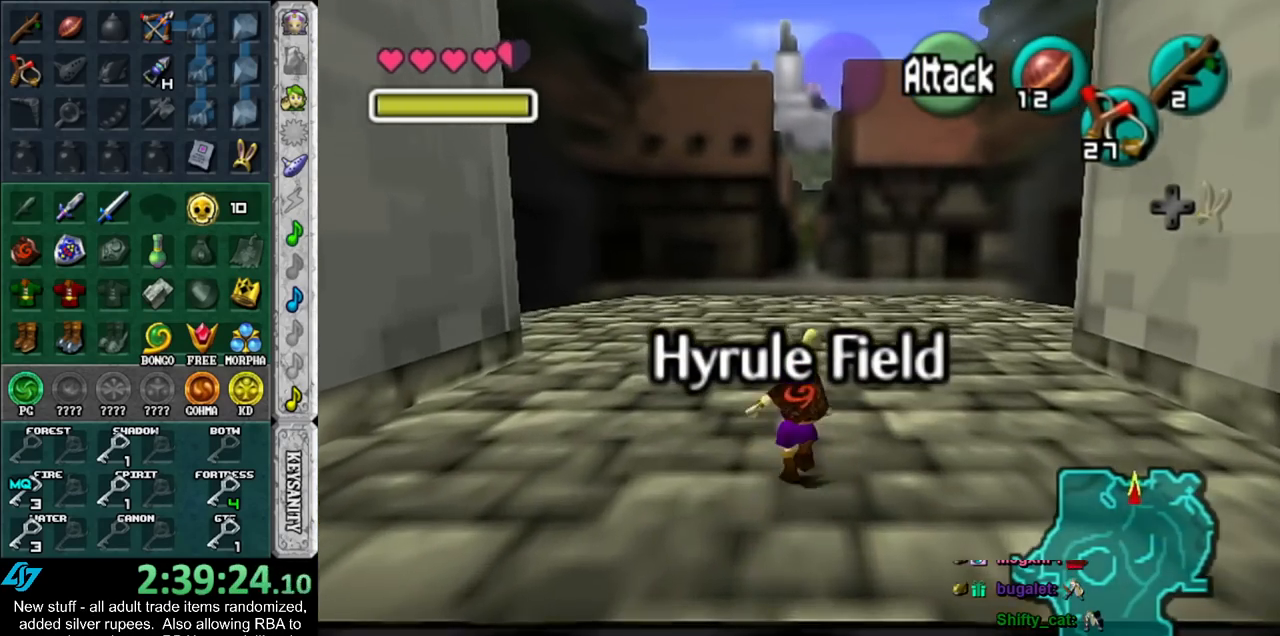
{"buttons": [], "left_stick": "center", "right_stick": "center", "events": [[417, "left_stick", "center"]]}
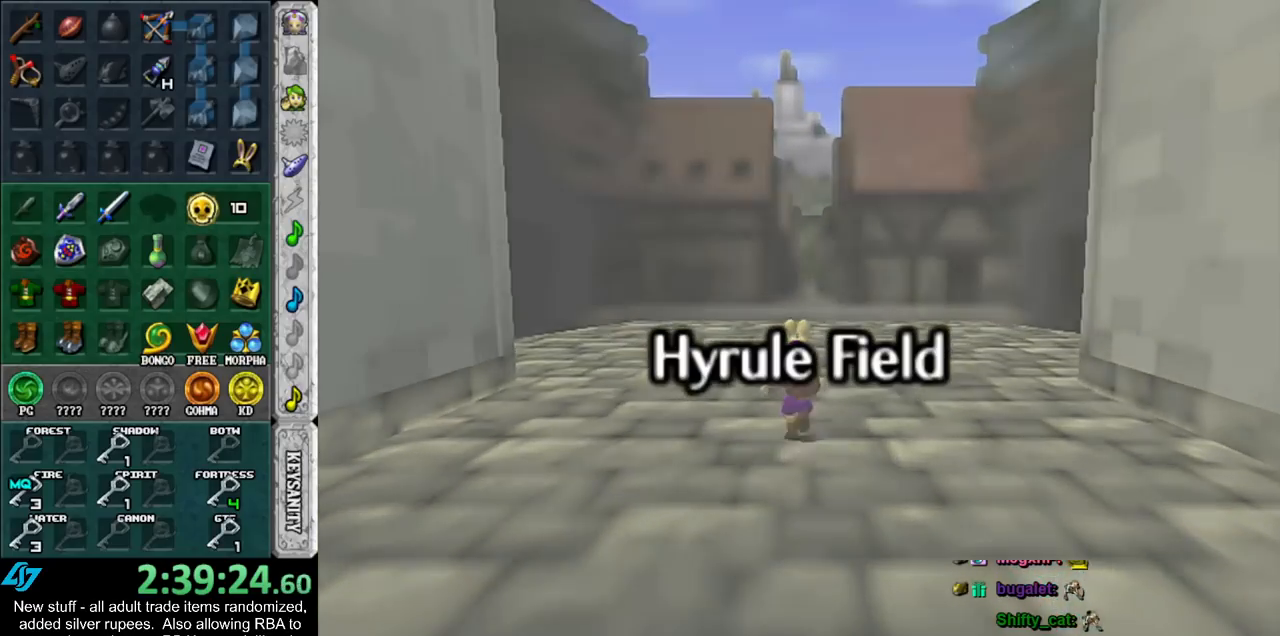
{"buttons": [], "left_stick": "down-left", "right_stick": "center", "events": [[117, "left_stick", "down-left"]]}
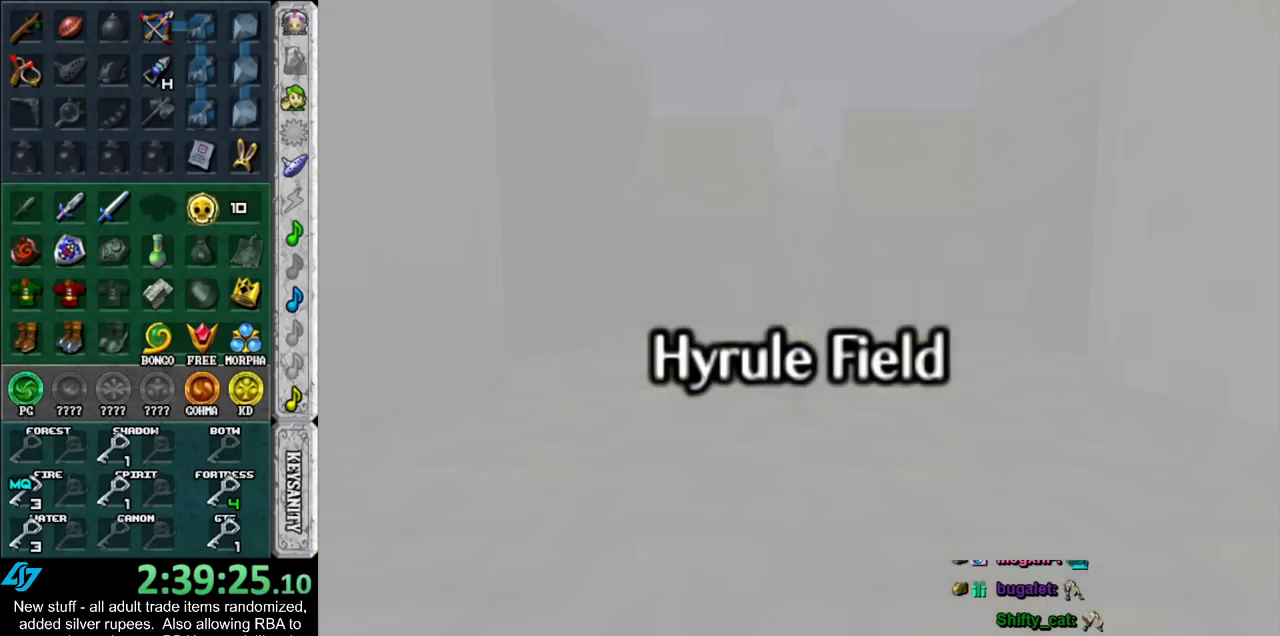
{"buttons": [], "left_stick": "down-left", "right_stick": "center", "events": []}
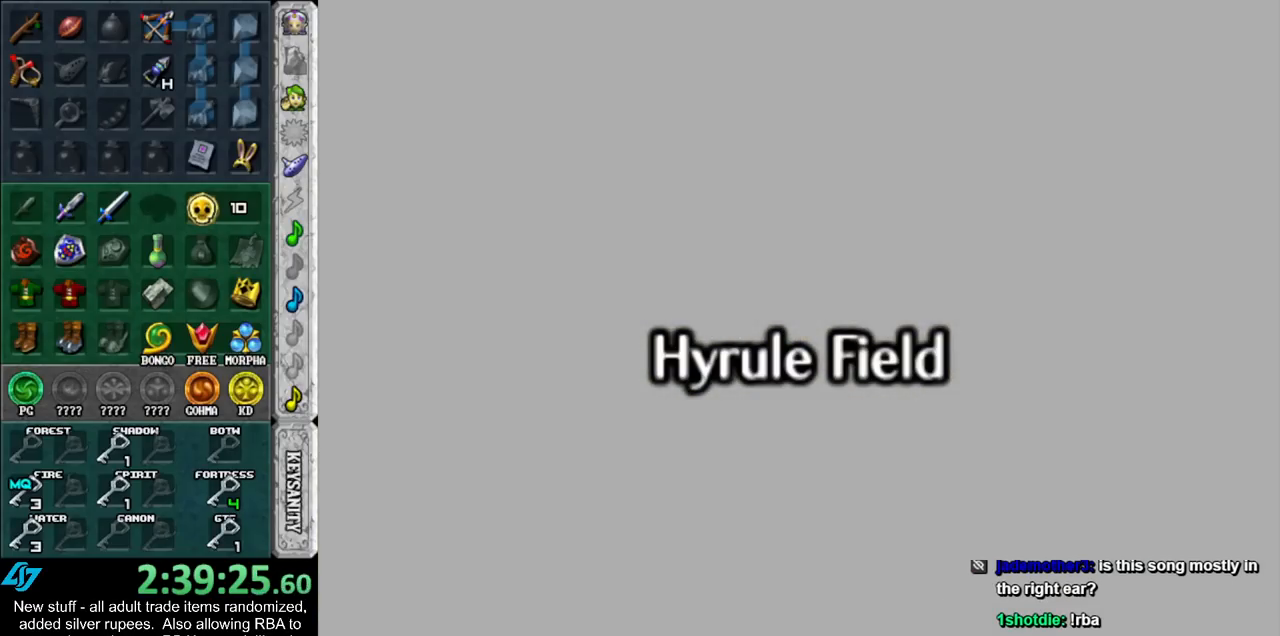
{"buttons": [], "left_stick": "down-left", "right_stick": "center", "events": []}
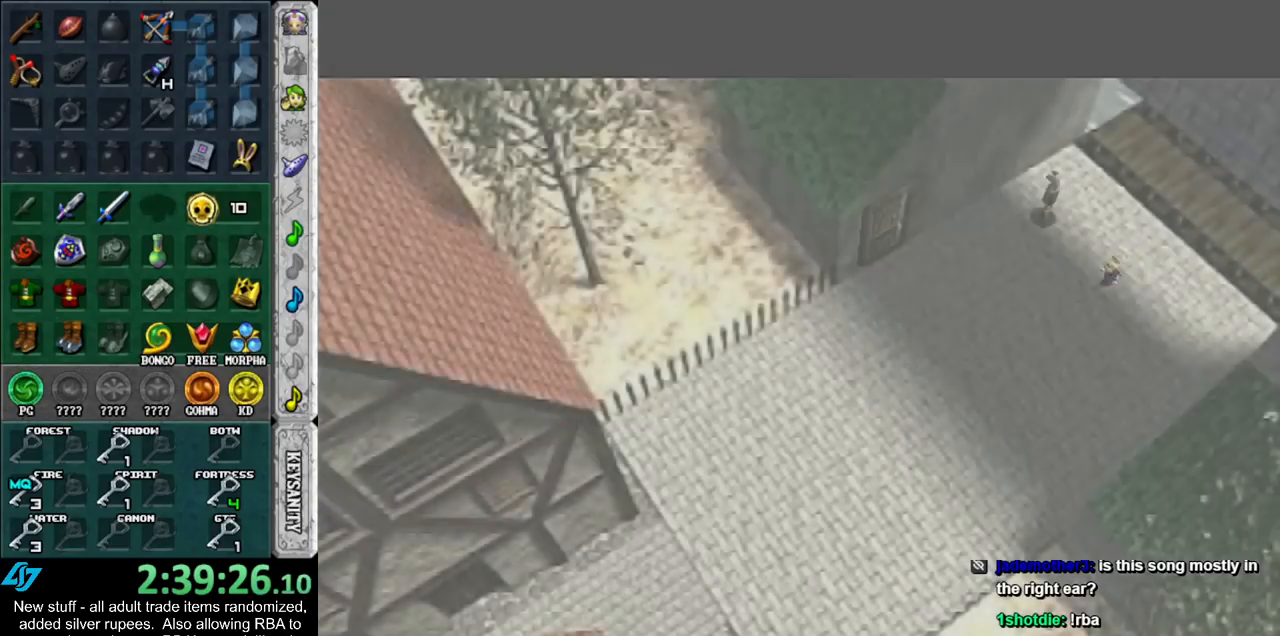
{"buttons": [], "left_stick": "down-left", "right_stick": "center", "events": []}
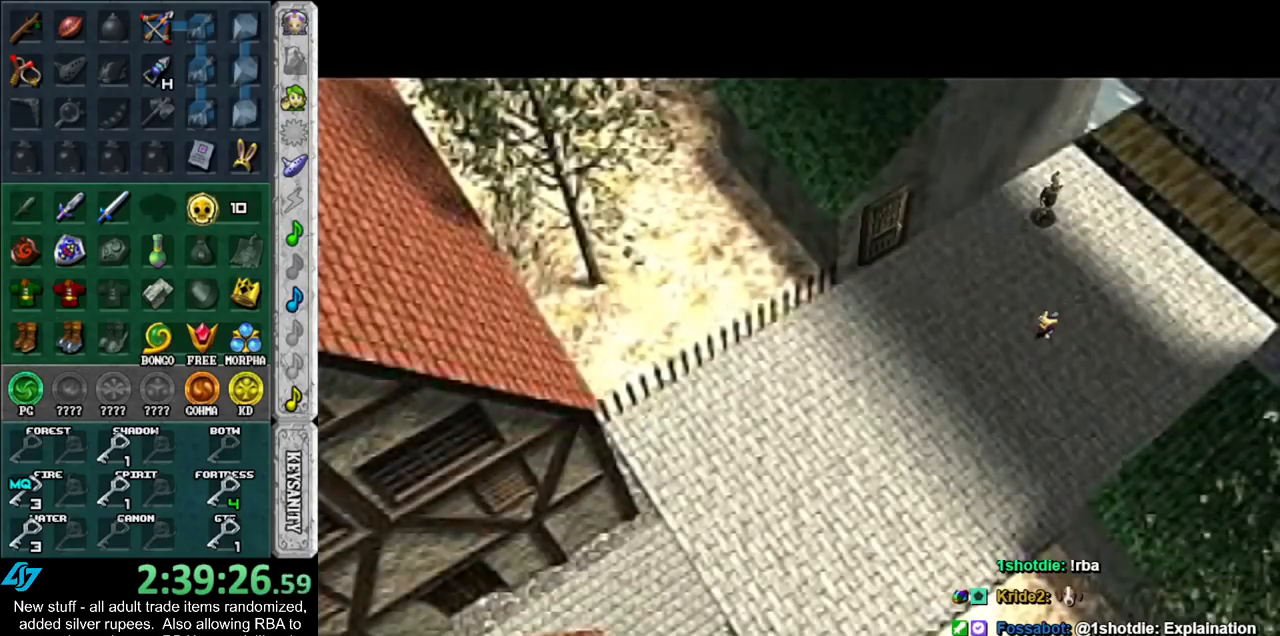
{"buttons": [], "left_stick": "down-left", "right_stick": "center", "events": []}
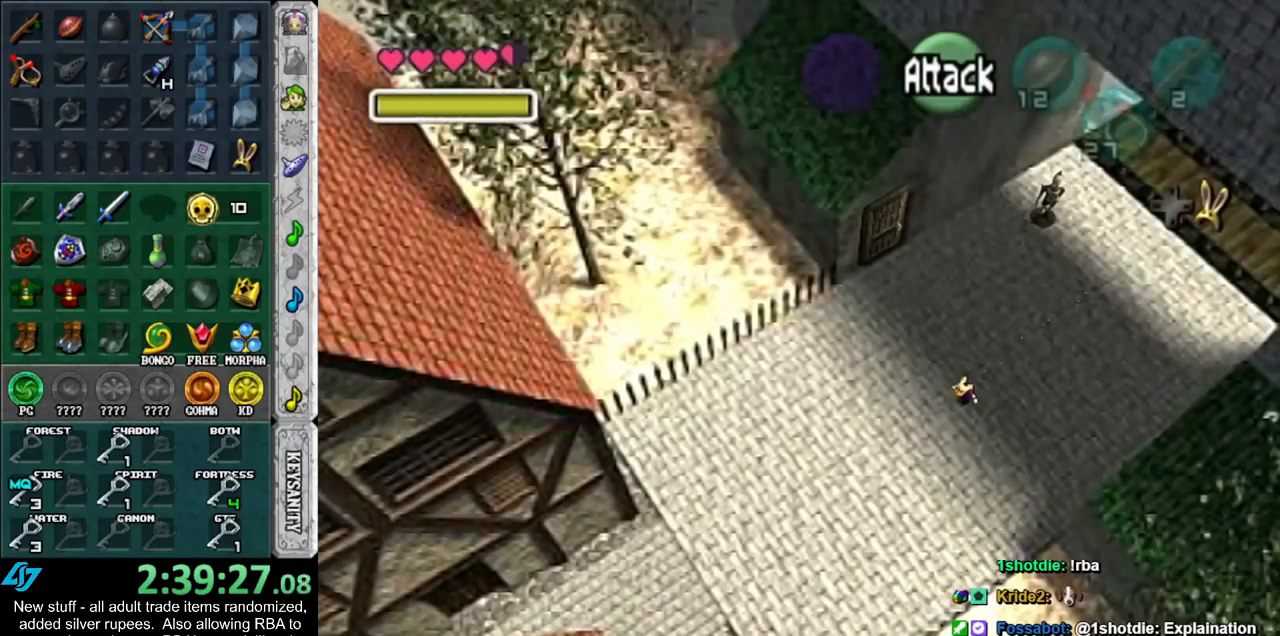
{"buttons": [], "left_stick": "down-left", "right_stick": "center", "events": []}
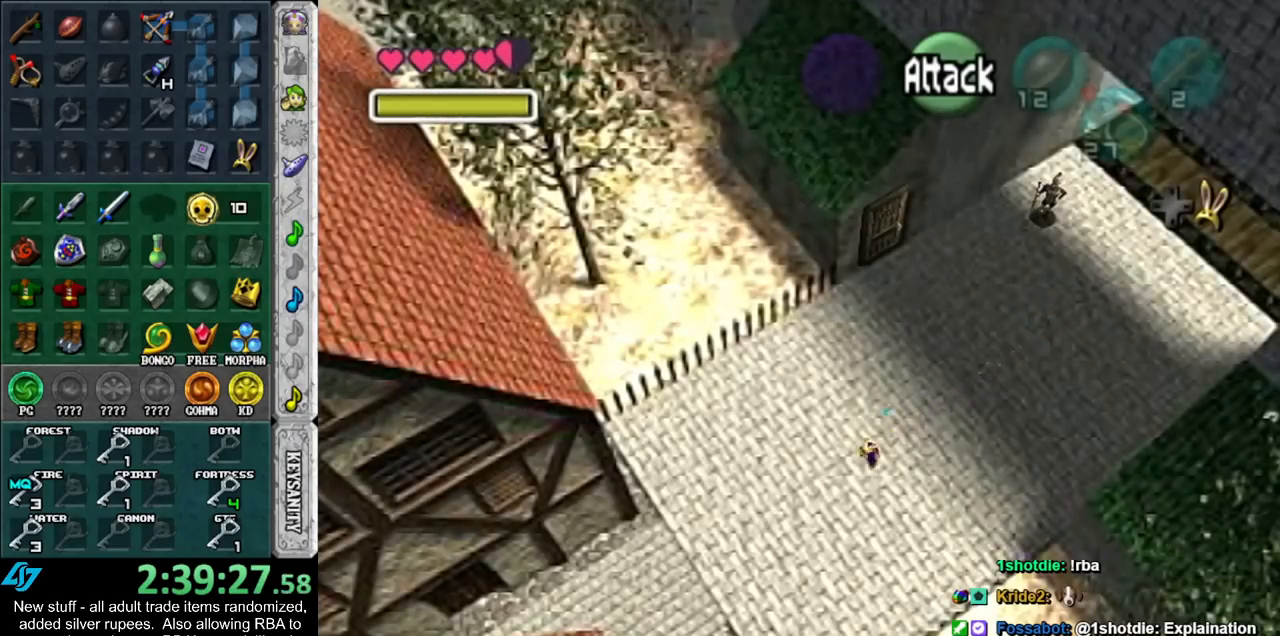
{"buttons": [], "left_stick": "down-left", "right_stick": "center", "events": []}
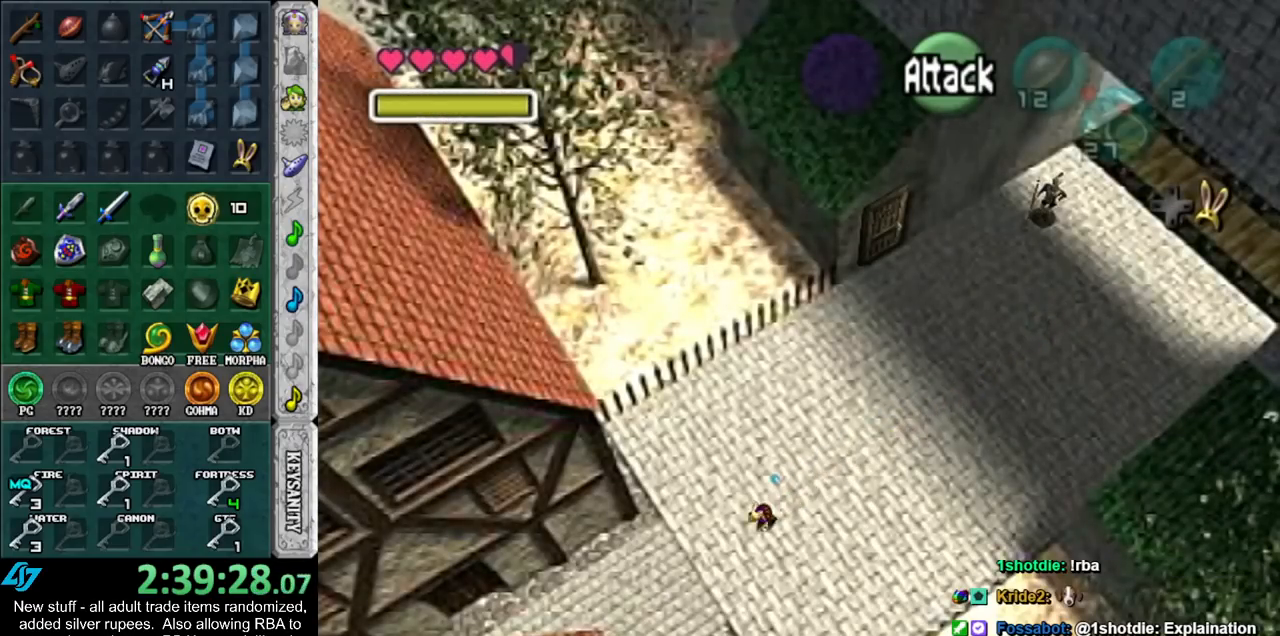
{"buttons": [], "left_stick": "down-left", "right_stick": "center", "events": []}
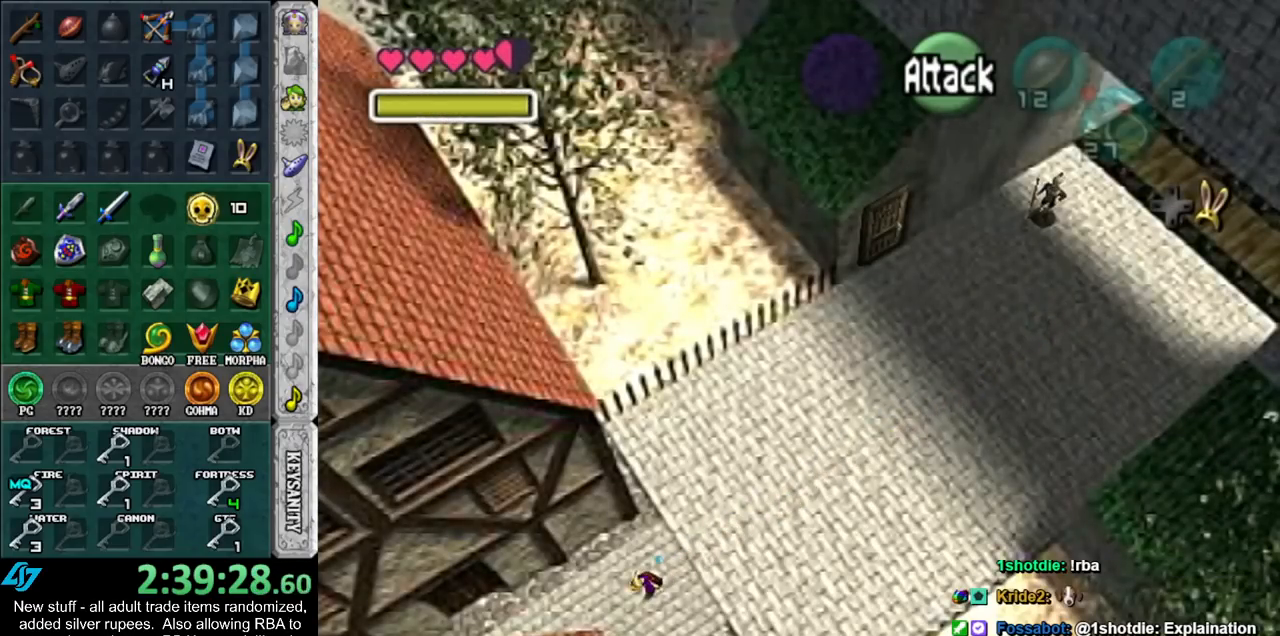
{"buttons": [], "left_stick": "down-left", "right_stick": "center", "events": []}
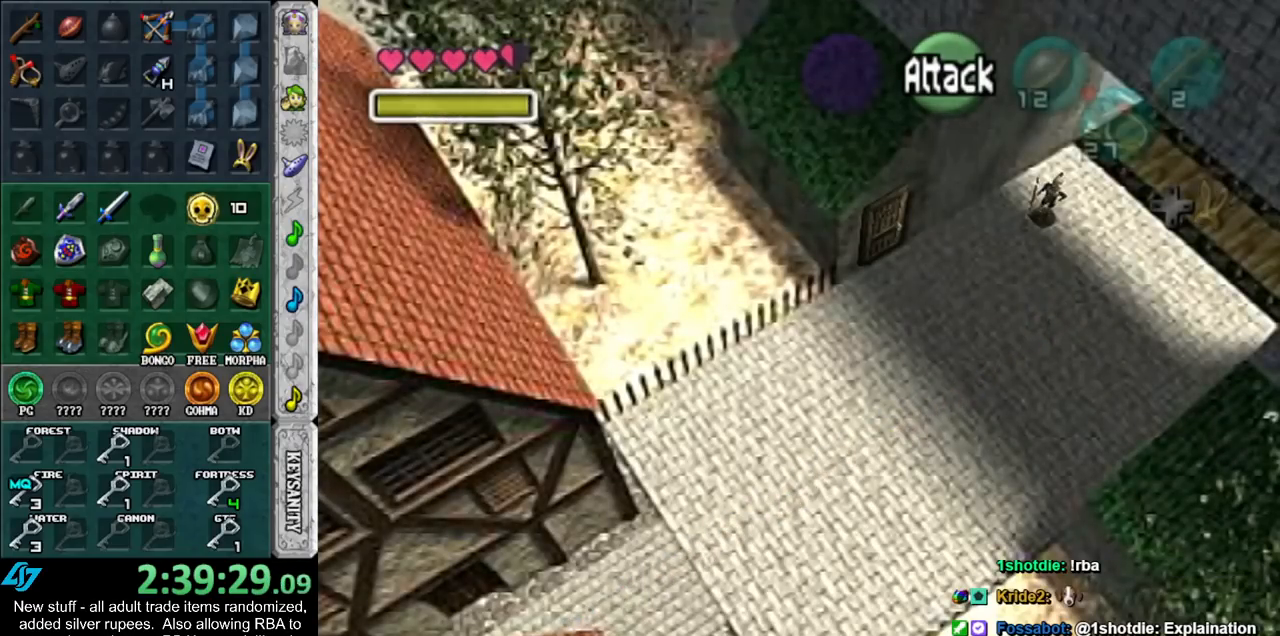
{"buttons": [], "left_stick": "center", "right_stick": "center", "events": [[450, "left_stick", "center"]]}
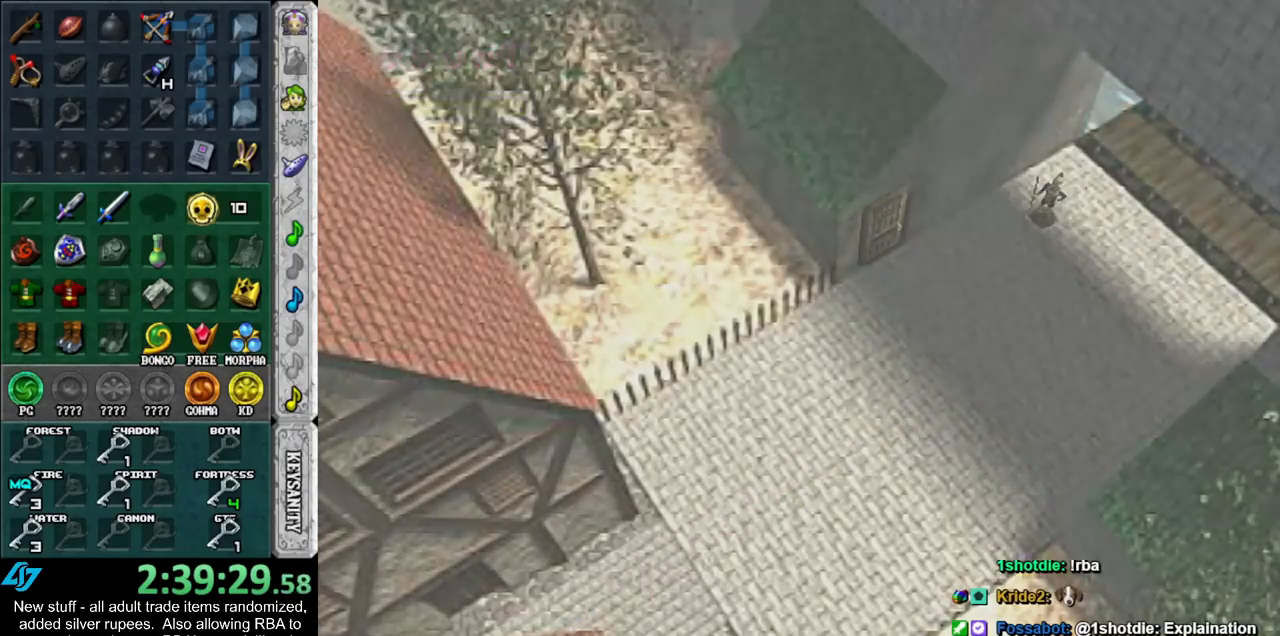
{"buttons": [], "left_stick": "down", "right_stick": "center", "events": [[83, "left_stick", "down"]]}
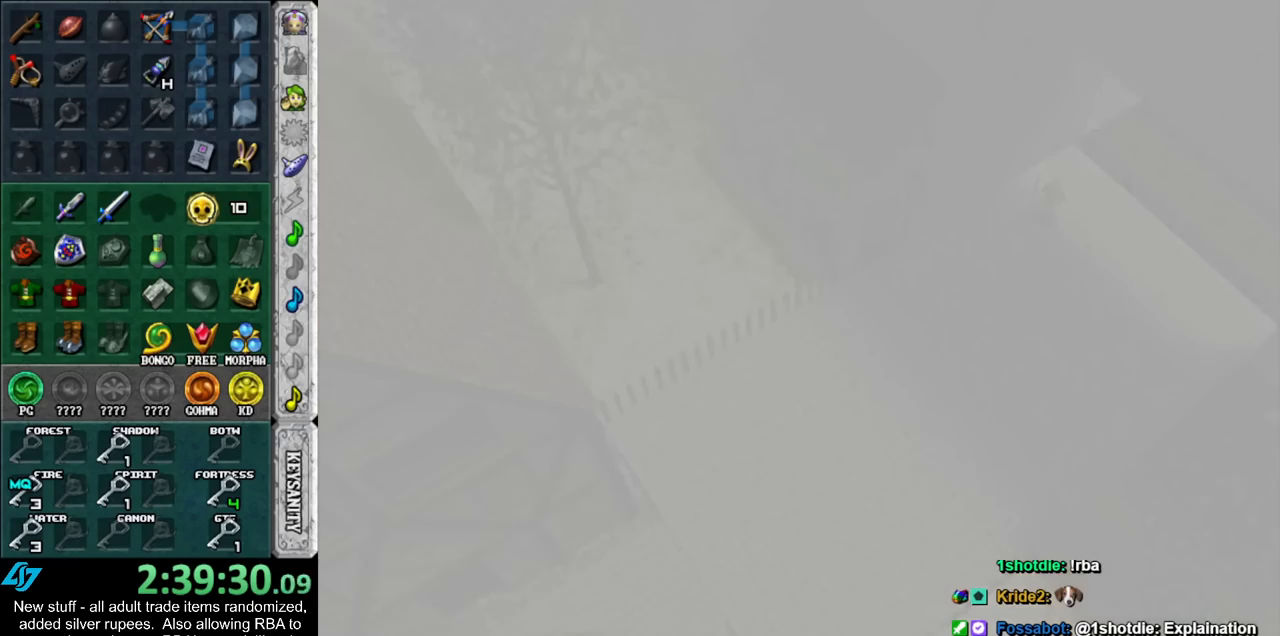
{"buttons": [], "left_stick": "down", "right_stick": "center", "events": []}